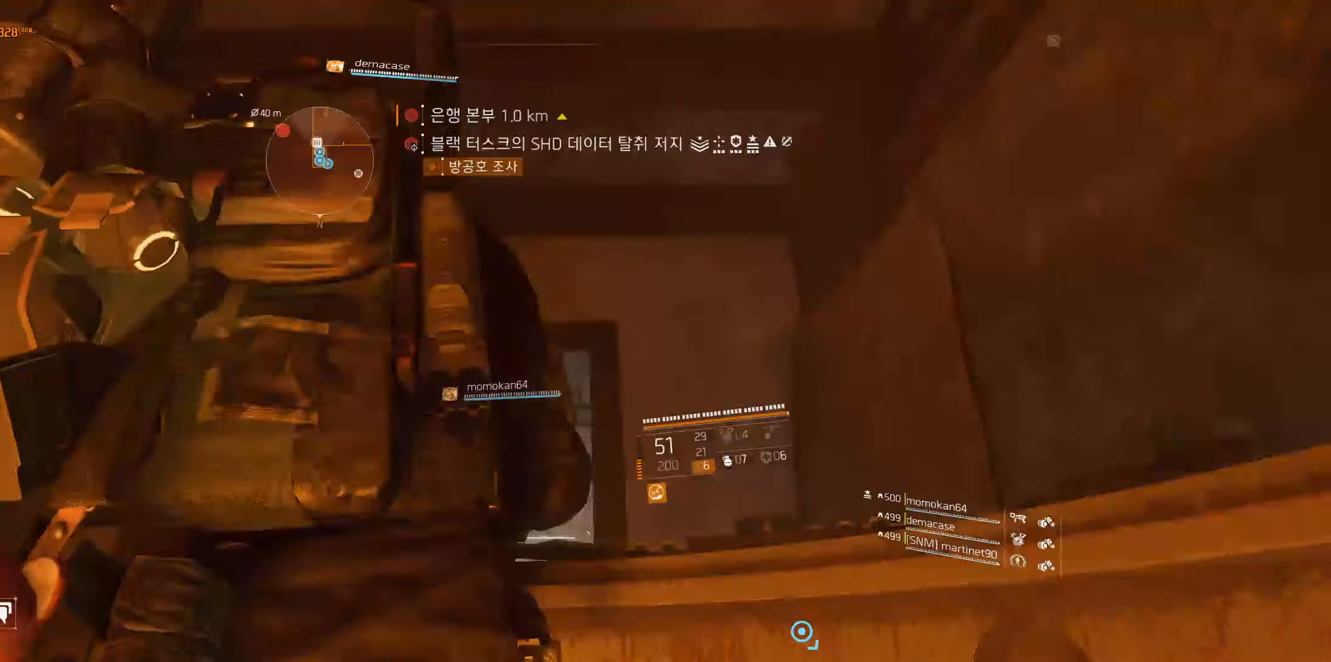
Gameplay with a controller (Xbox layout); each line is a JSON object with the inputs held at the frame after it (dt_ms = milliseconds from this image to that frame). "events" lists button and stick changes between this image and that frame as [ms after this image, input, new state], when the widget could be followed in between. Not read: DPAD_DOWN DPAD_LEFT DPAD_RIGHT DPAD_UP HOME L1 L2 L3 R1 R2 R3 other_buttons right_stick.
{"dt_ms": 500, "buttons": [], "left_stick": "up", "events": []}
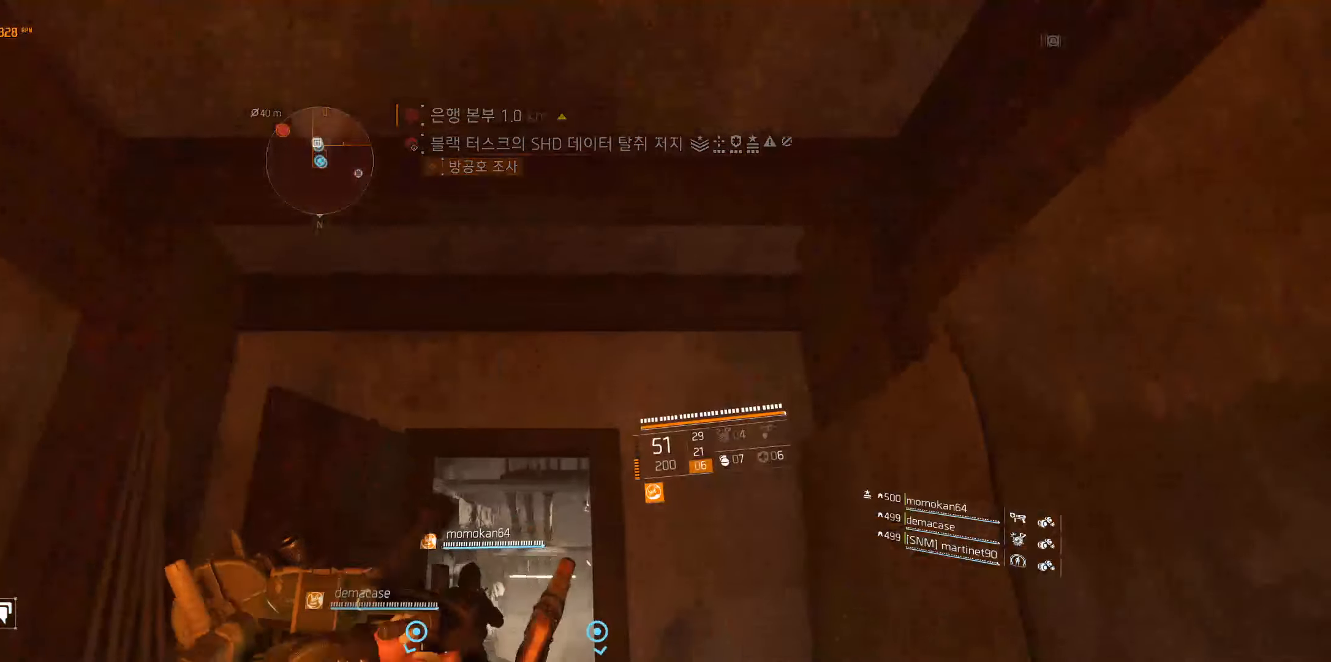
{"dt_ms": 500, "buttons": [], "left_stick": "up", "events": []}
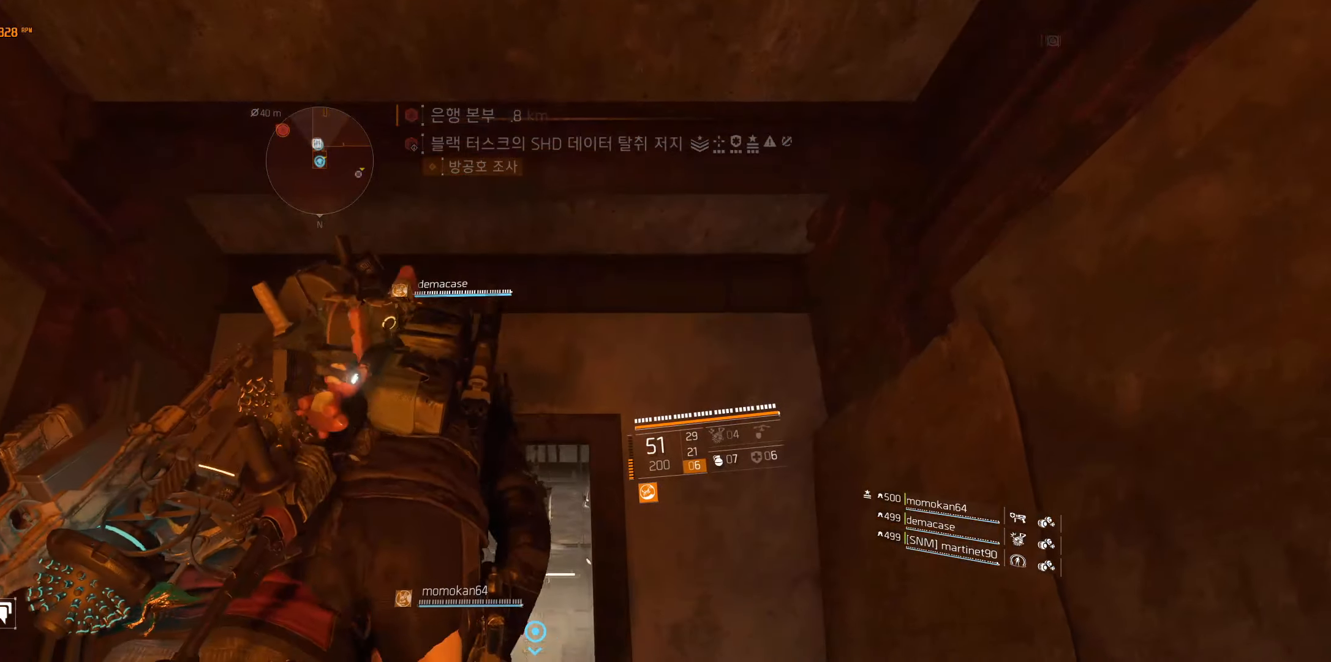
{"dt_ms": 500, "buttons": [], "left_stick": "up", "events": []}
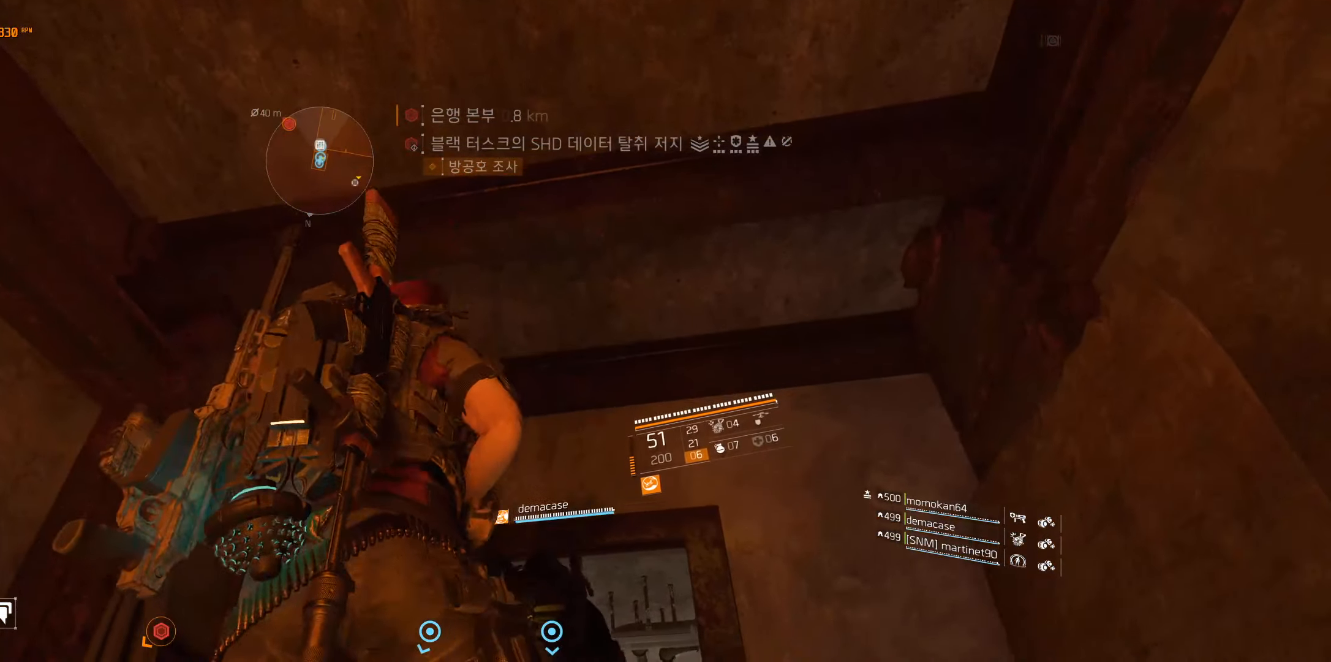
{"dt_ms": 500, "buttons": [], "left_stick": "center", "events": [[467, "left_stick", "center"]]}
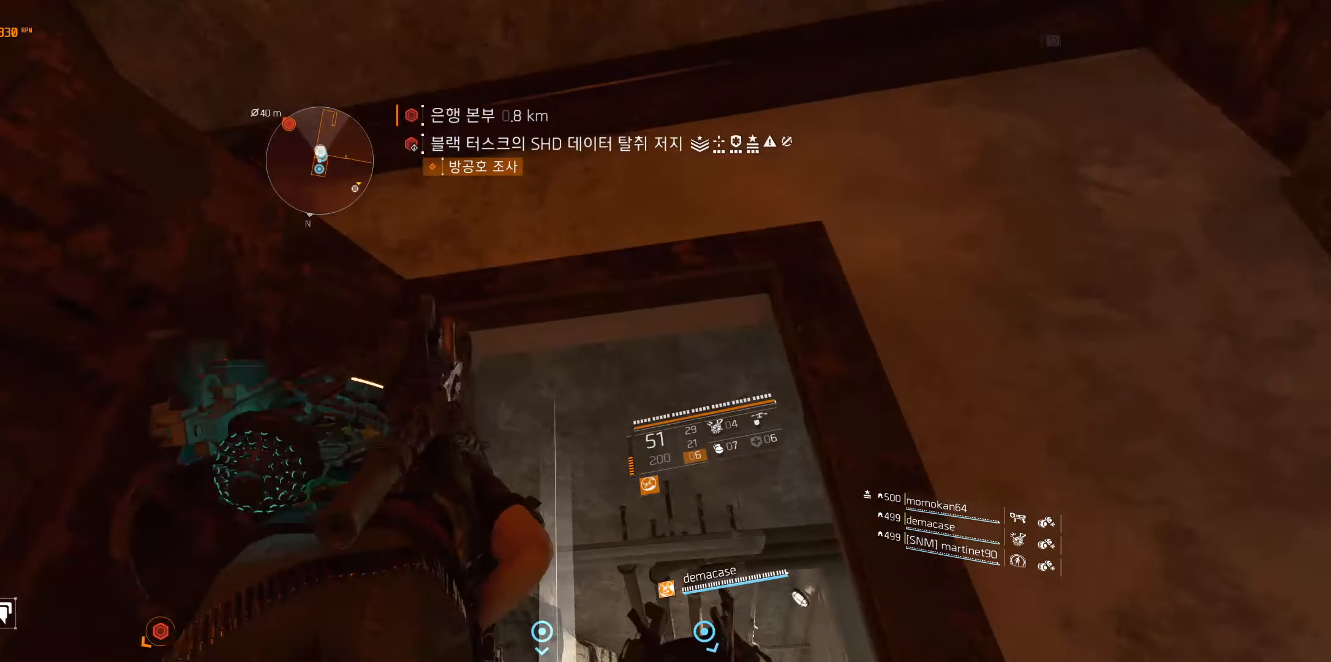
{"dt_ms": 500, "buttons": [], "left_stick": "center", "events": []}
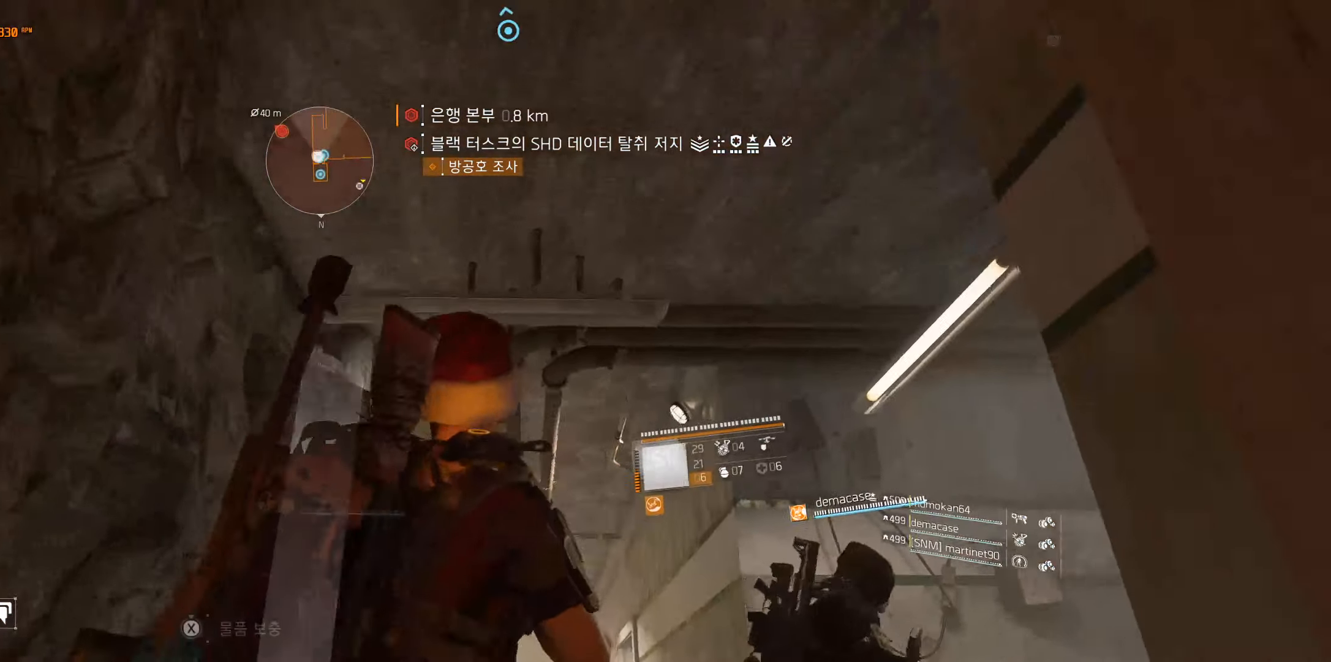
{"dt_ms": 500, "buttons": [], "left_stick": "center", "events": []}
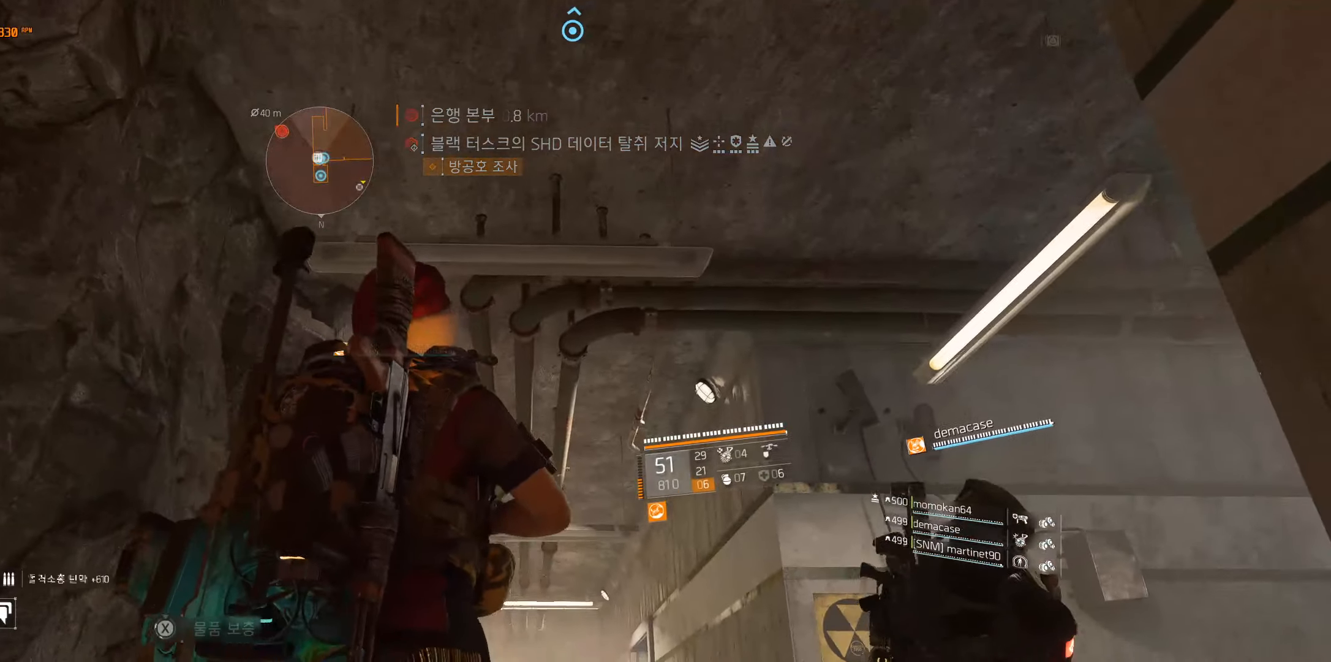
{"dt_ms": 500, "buttons": [], "left_stick": "up", "events": [[384, "left_stick", "up"]]}
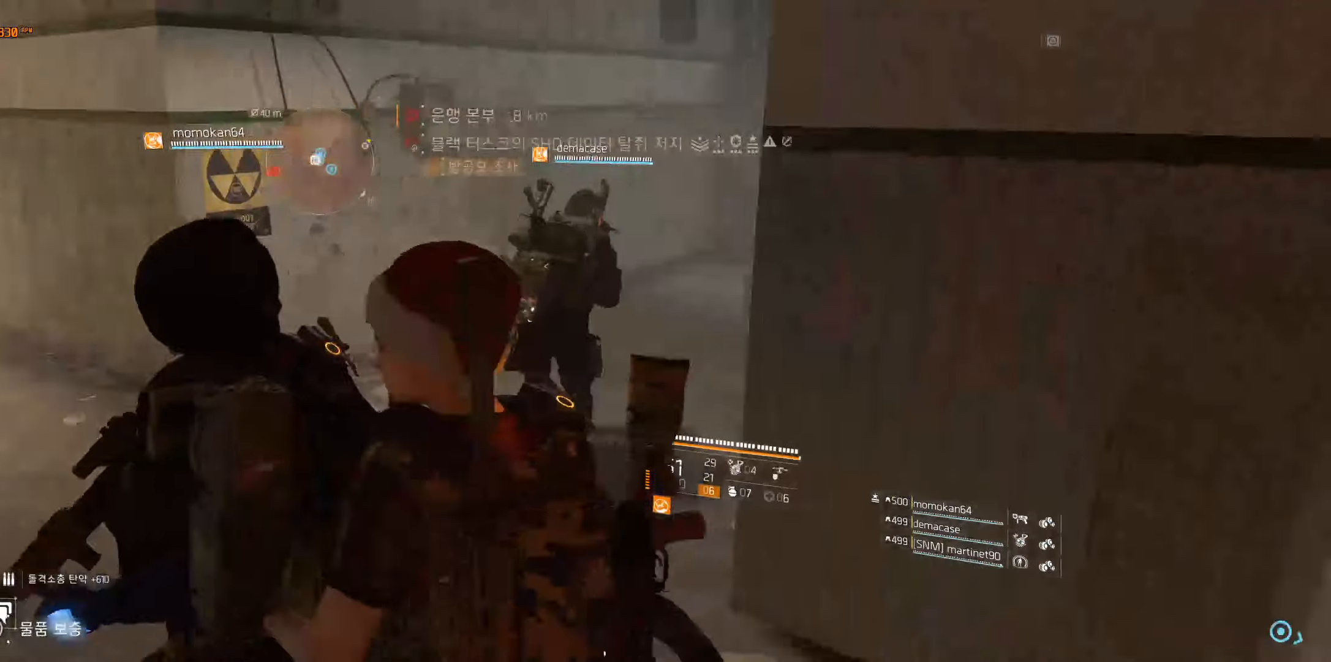
{"dt_ms": 500, "buttons": [], "left_stick": "up", "events": []}
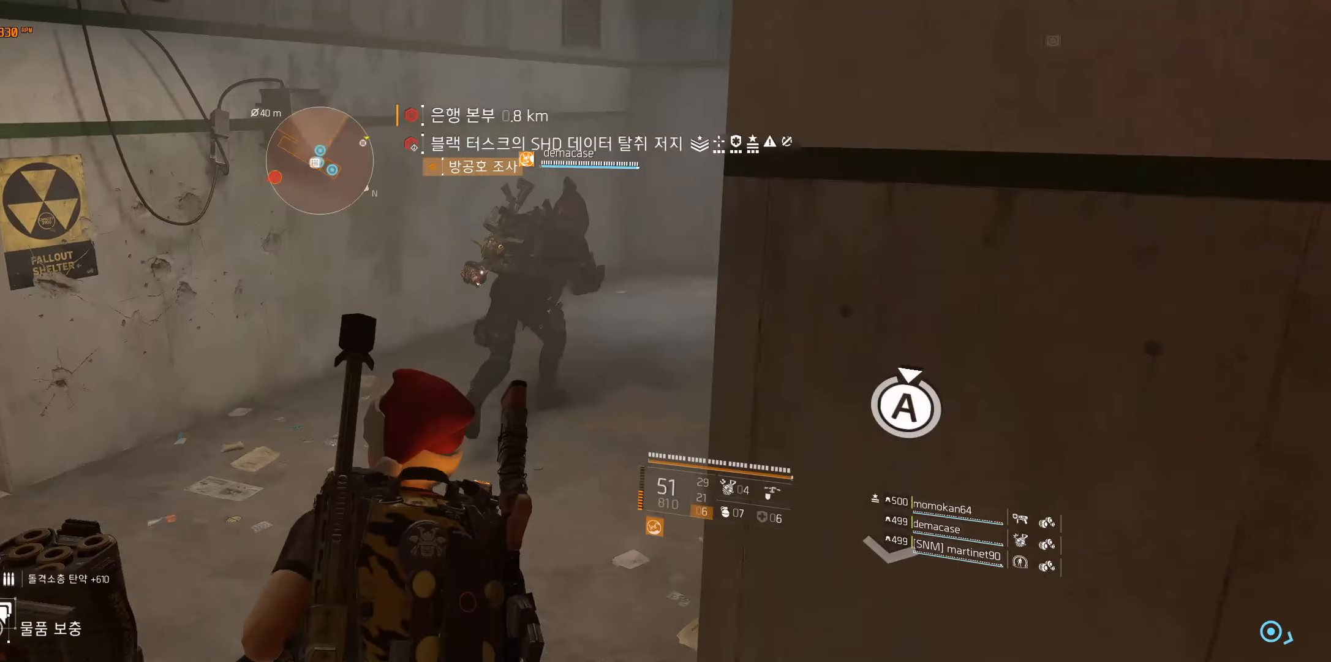
{"dt_ms": 500, "buttons": [], "left_stick": "up", "events": []}
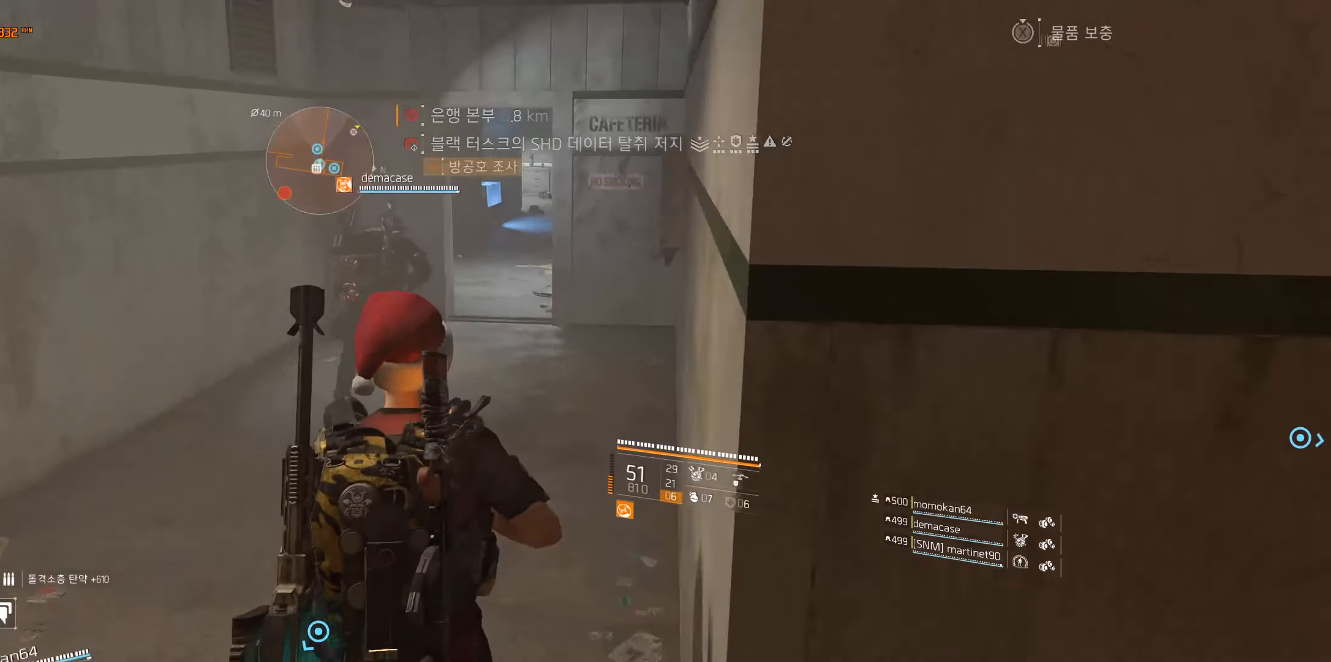
{"dt_ms": 500, "buttons": [], "left_stick": "left", "events": [[317, "left_stick", "up-left"], [434, "left_stick", "left"]]}
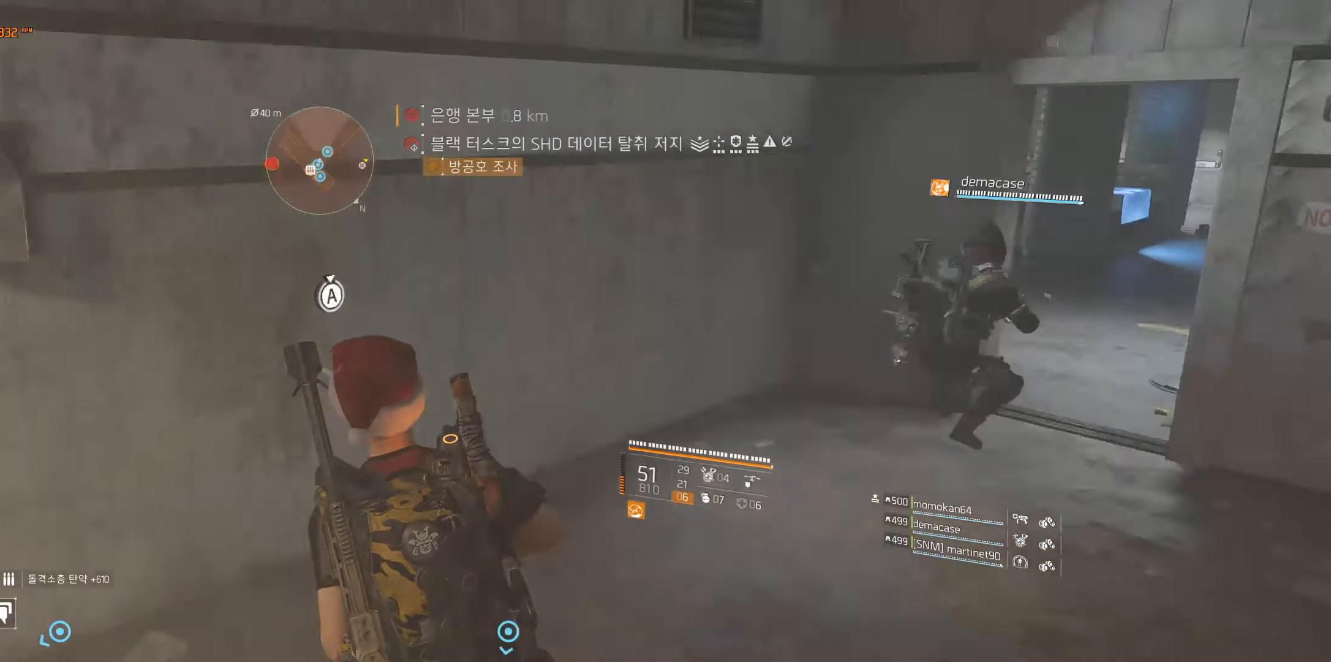
{"dt_ms": 500, "buttons": [], "left_stick": "left", "events": []}
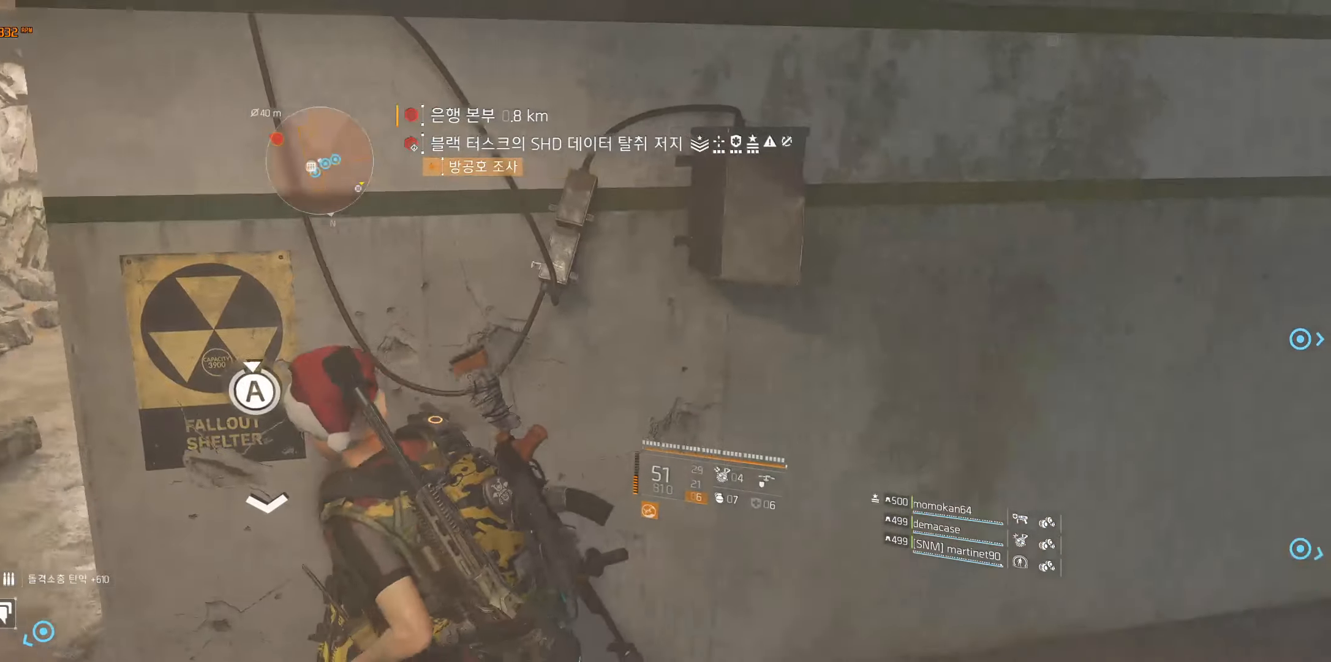
{"dt_ms": 500, "buttons": [], "left_stick": "up", "events": [[250, "left_stick", "up-left"], [450, "left_stick", "up"]]}
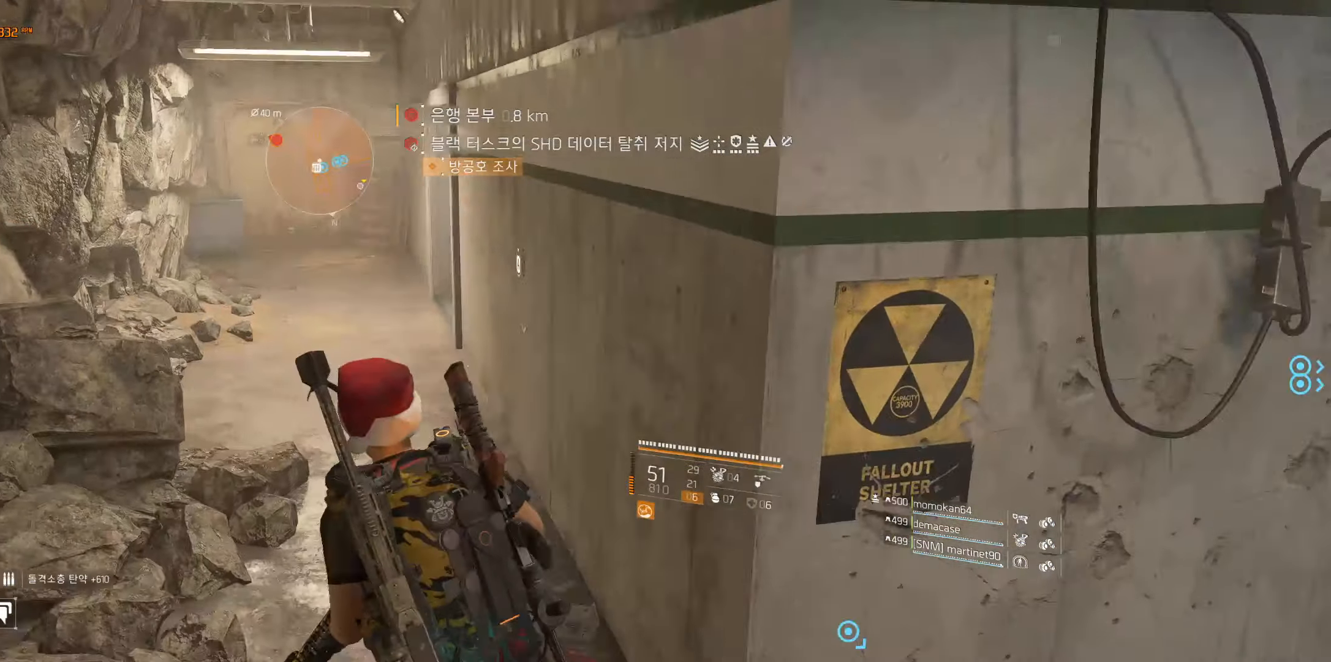
{"dt_ms": 500, "buttons": [], "left_stick": "up-left", "events": [[367, "left_stick", "up-left"]]}
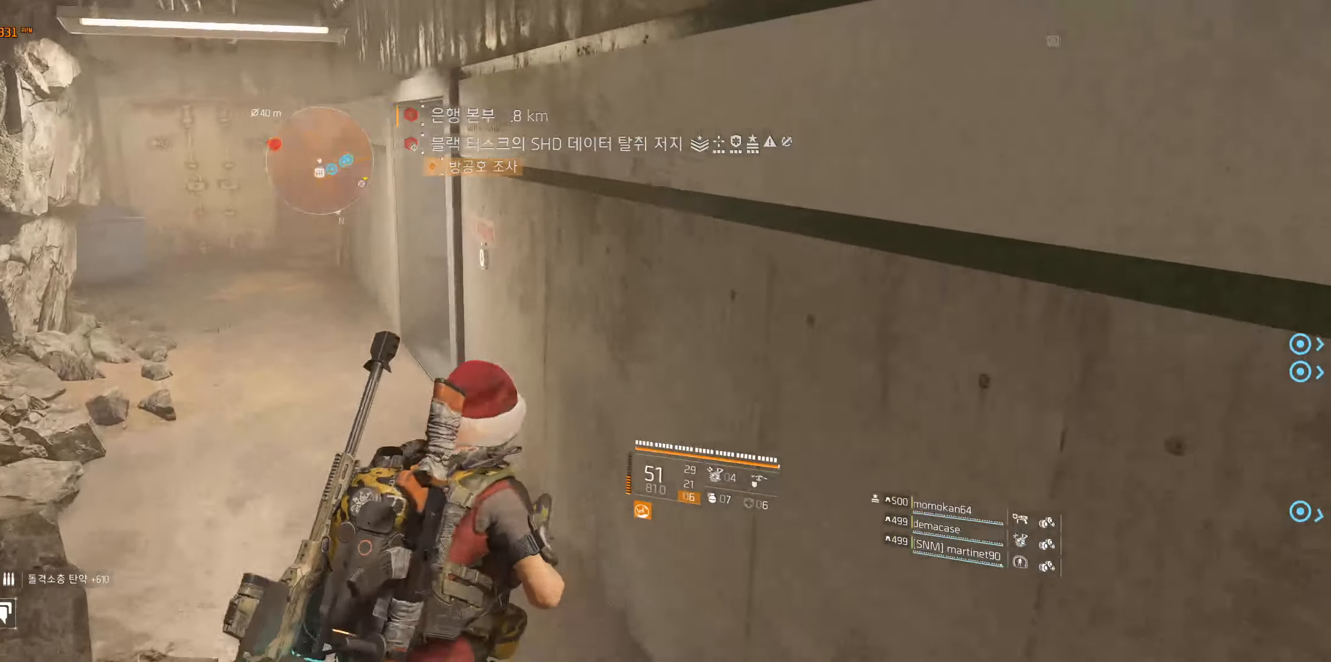
{"dt_ms": 500, "buttons": [], "left_stick": "up-left"}
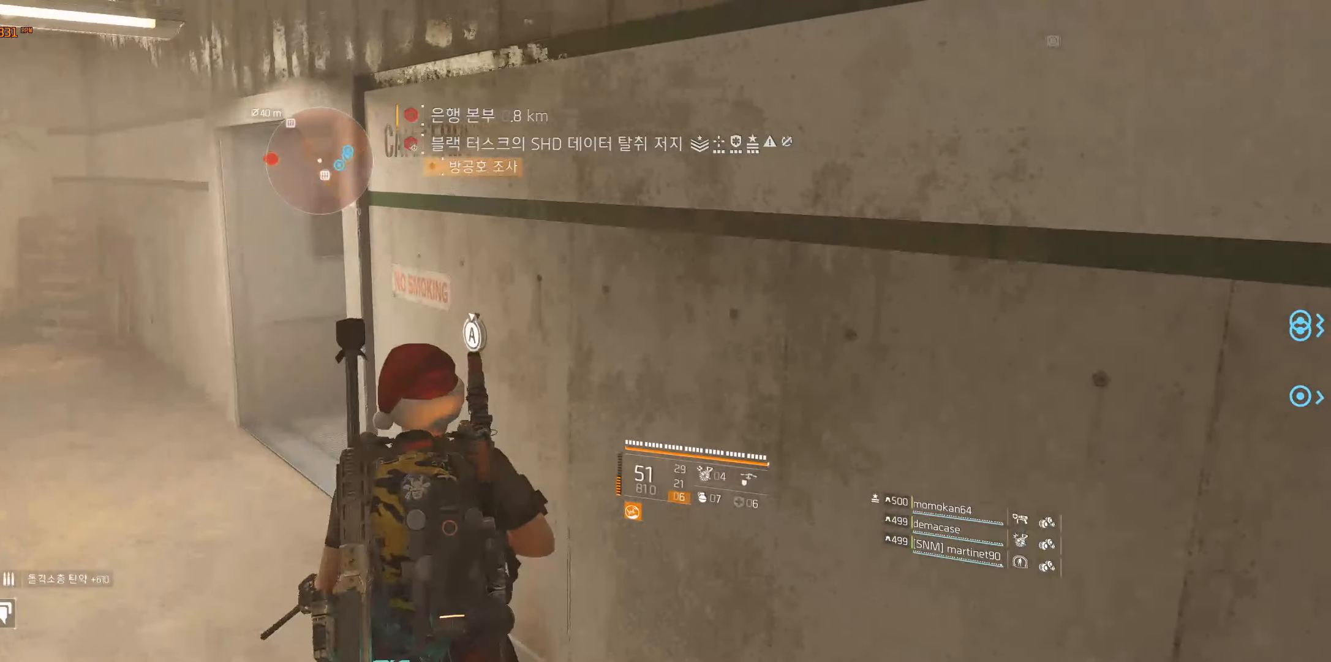
{"dt_ms": 500, "buttons": [], "left_stick": "up-left"}
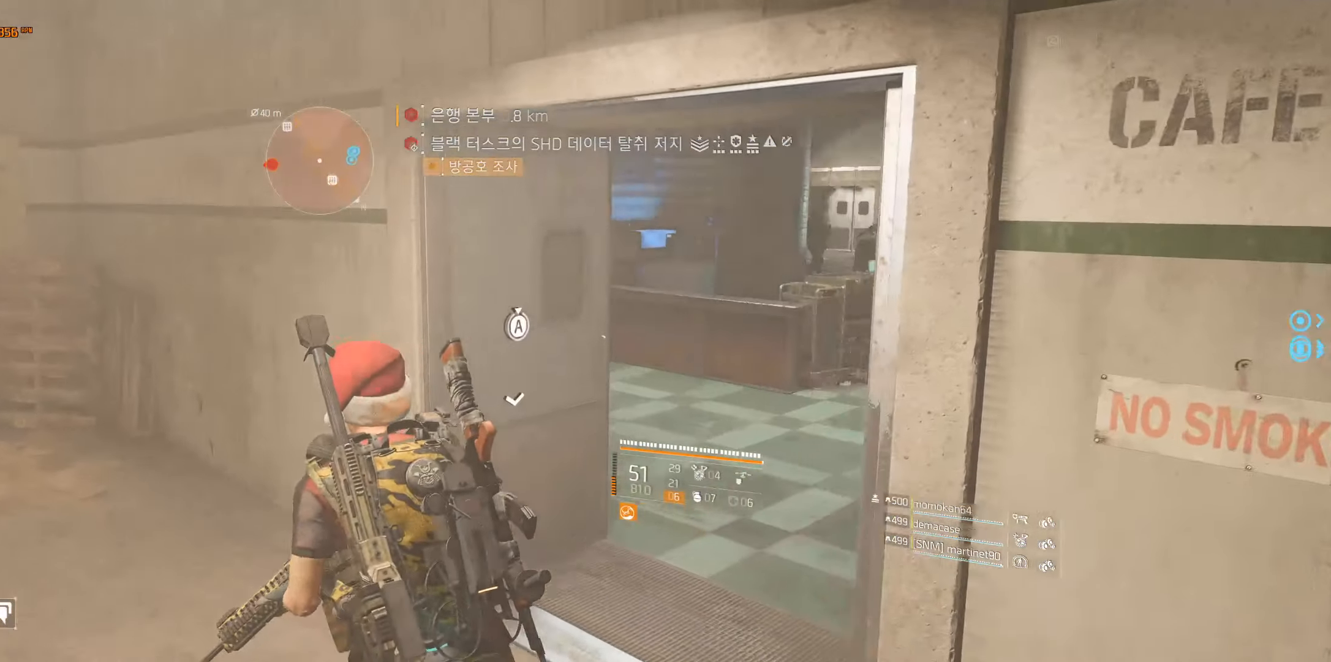
{"dt_ms": 500, "buttons": [], "left_stick": "center", "events": [[84, "left_stick", "center"]]}
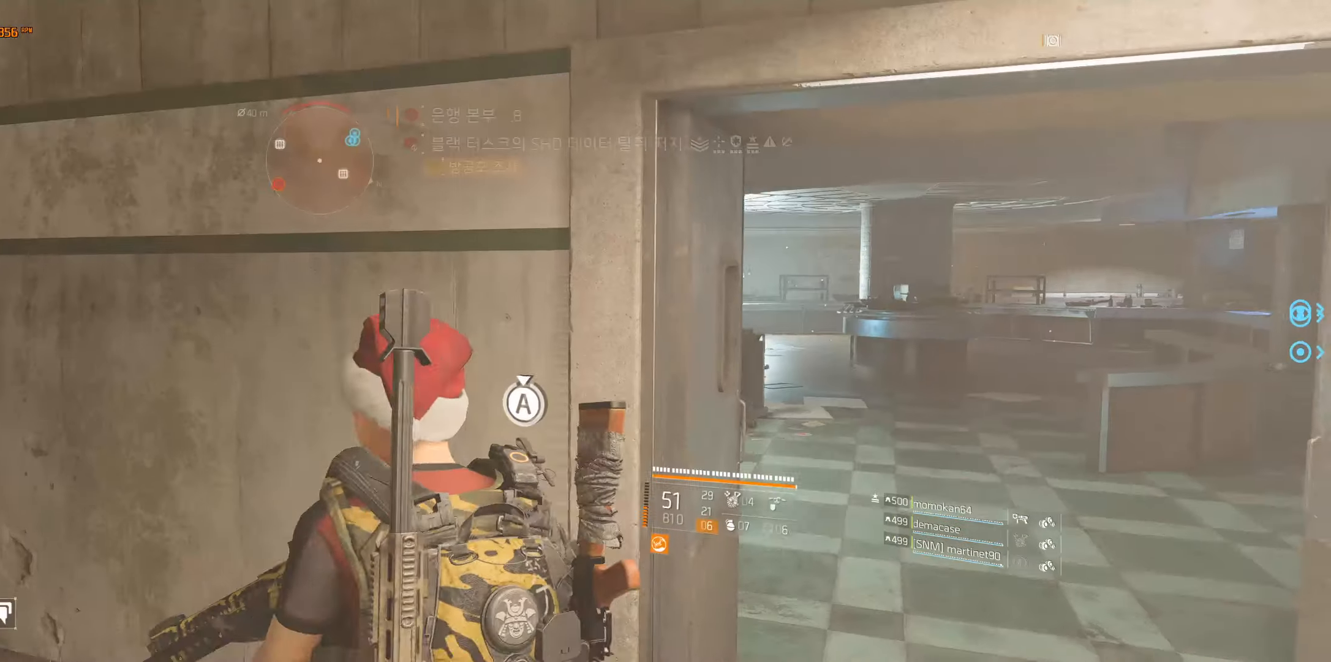
{"dt_ms": 500, "buttons": [], "left_stick": "up-right", "events": [[183, "left_stick", "up-right"]]}
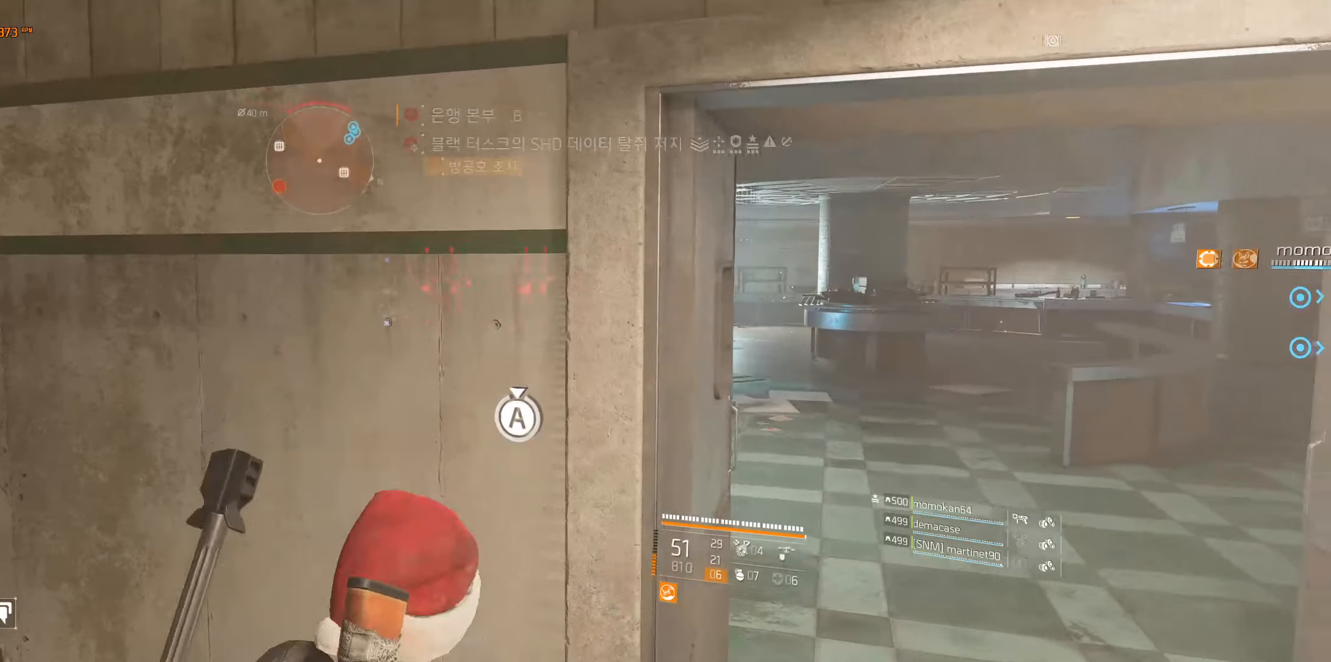
{"dt_ms": 1000, "buttons": [], "left_stick": "up-left"}
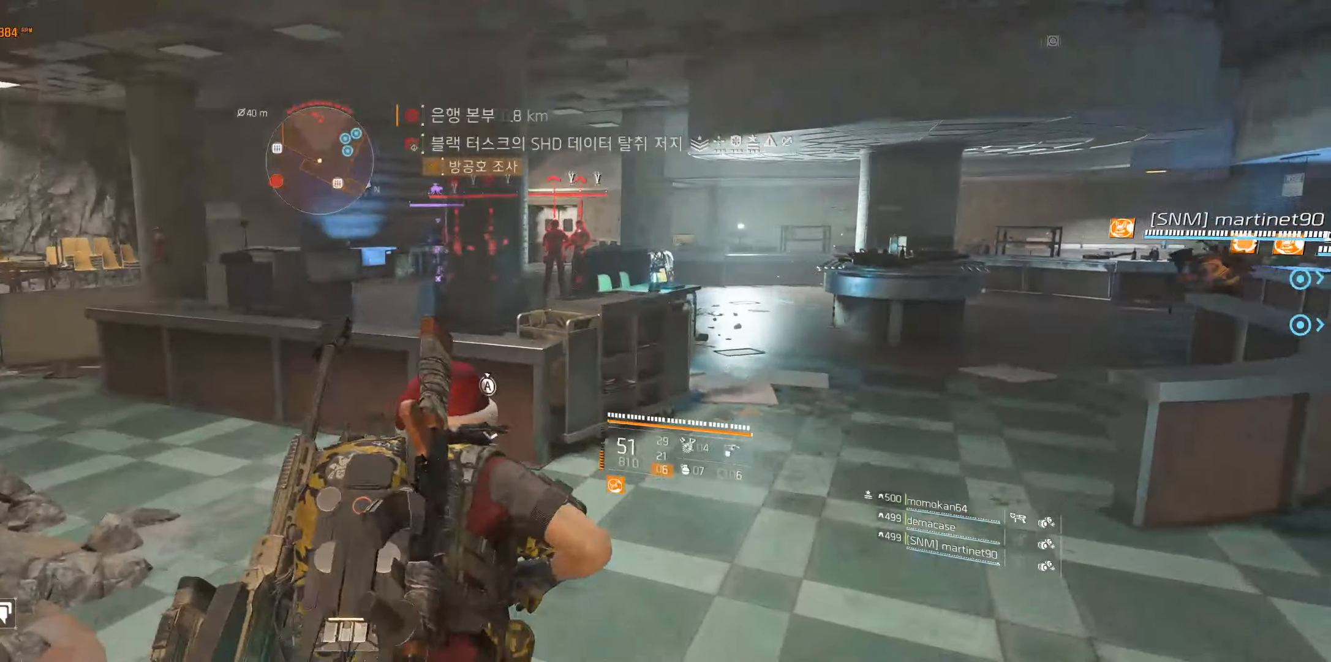
{"dt_ms": 500, "buttons": [], "left_stick": "up-left", "events": [[433, "A", "down"], [483, "A", "up"]]}
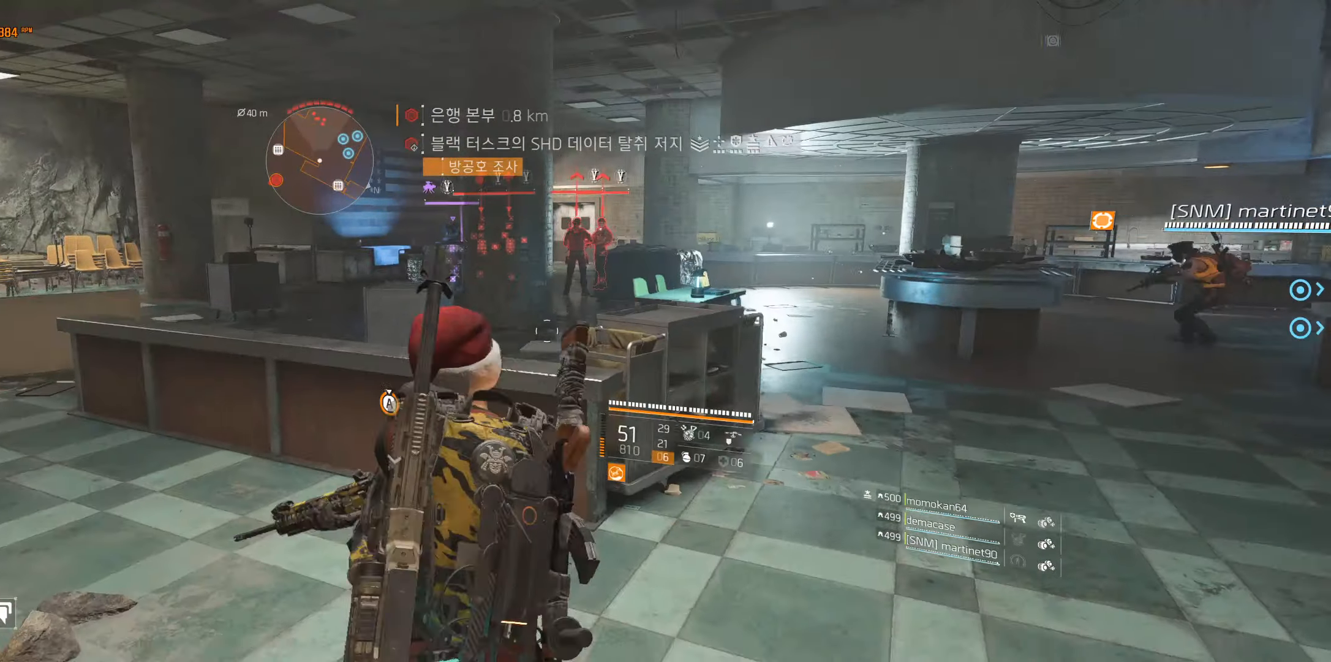
{"dt_ms": 500, "buttons": [], "left_stick": "up-left"}
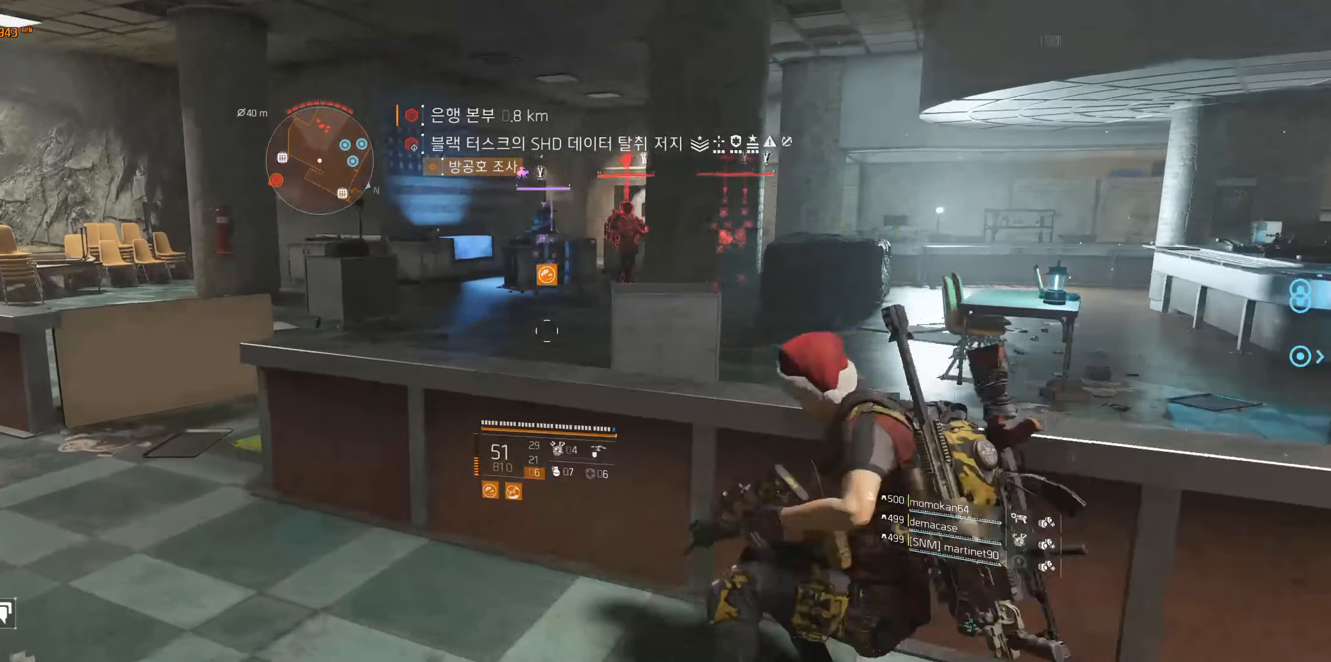
{"dt_ms": 500, "buttons": [], "left_stick": "up-left"}
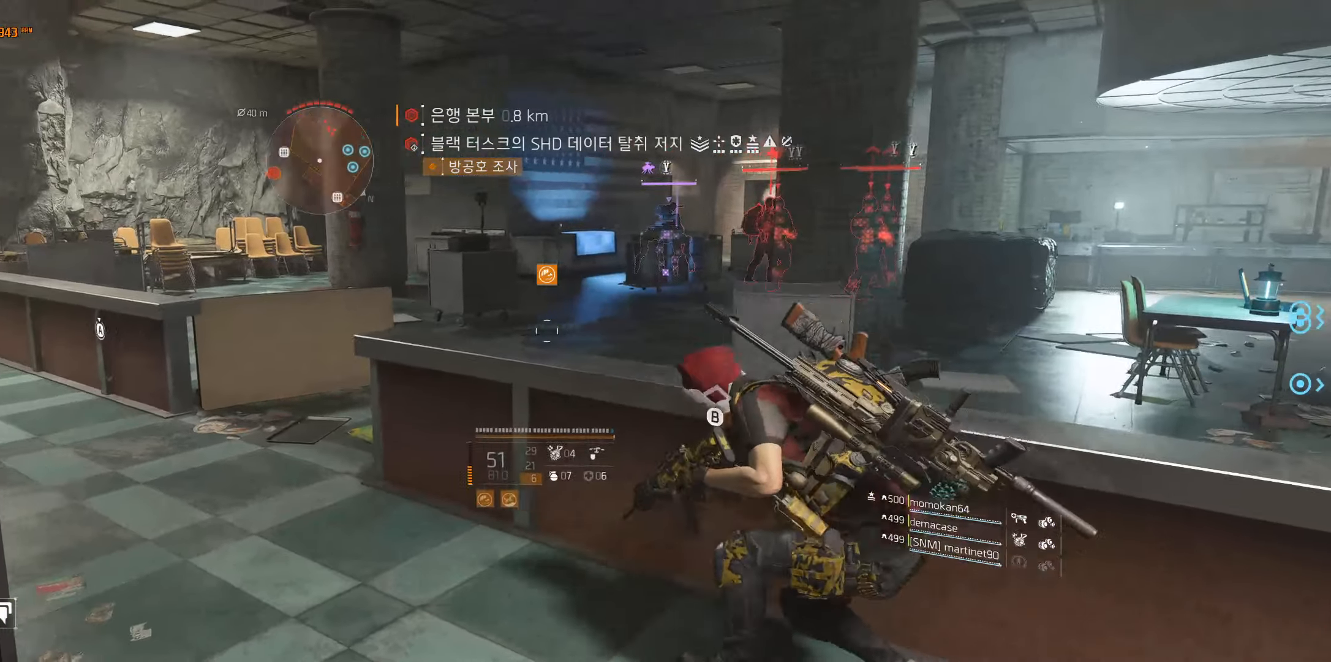
{"dt_ms": 500, "buttons": [], "left_stick": "center"}
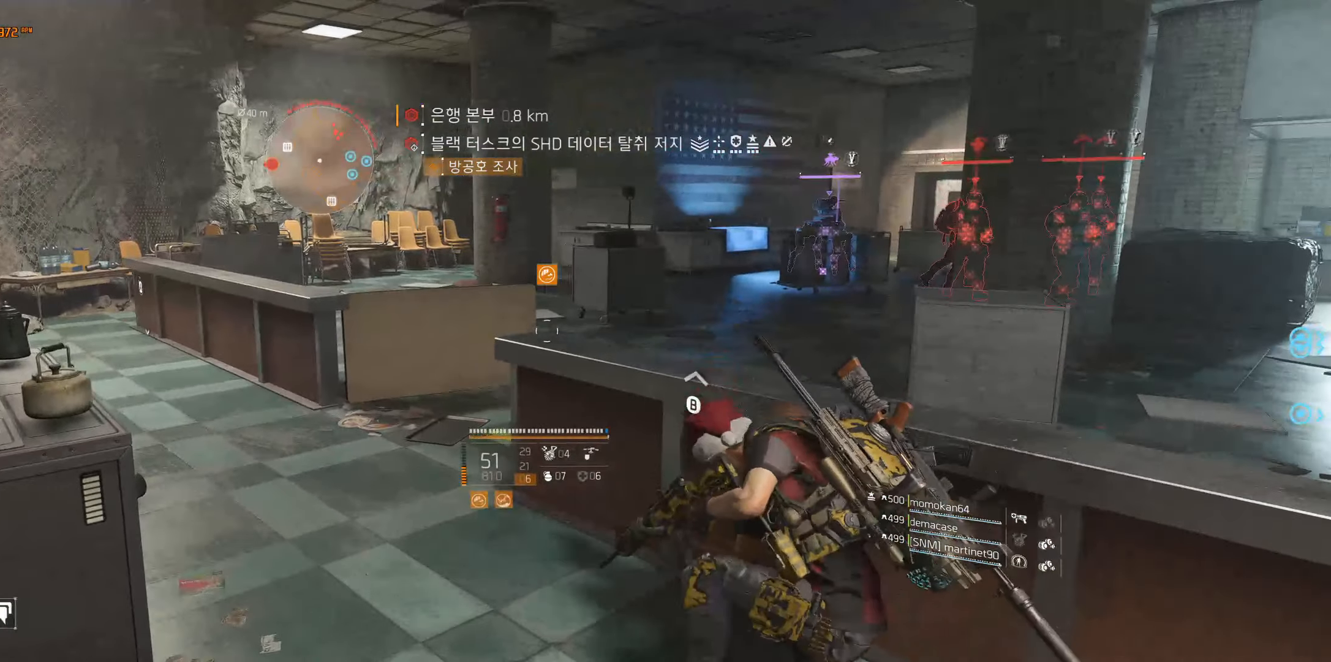
{"dt_ms": 500, "buttons": ["A"], "left_stick": "center", "events": [[100, "A", "down"]]}
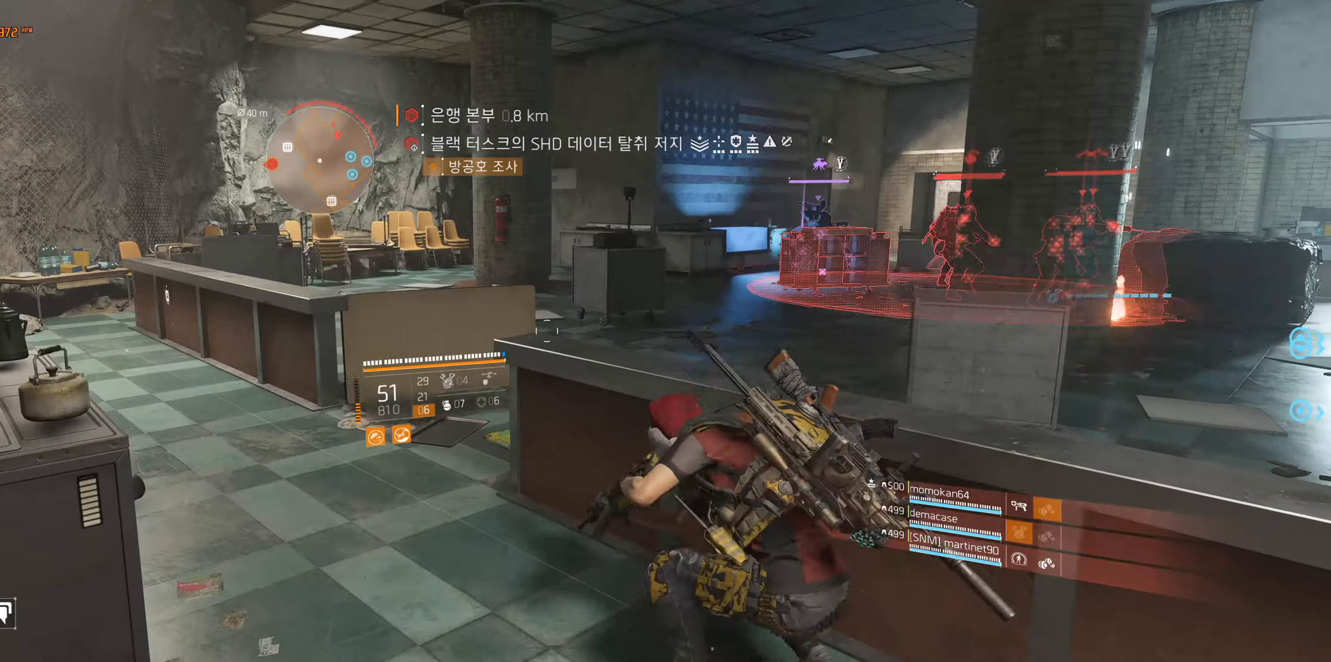
{"dt_ms": 500, "buttons": [], "left_stick": "center", "events": [[233, "A", "up"], [300, "A", "down"], [350, "A", "up"]]}
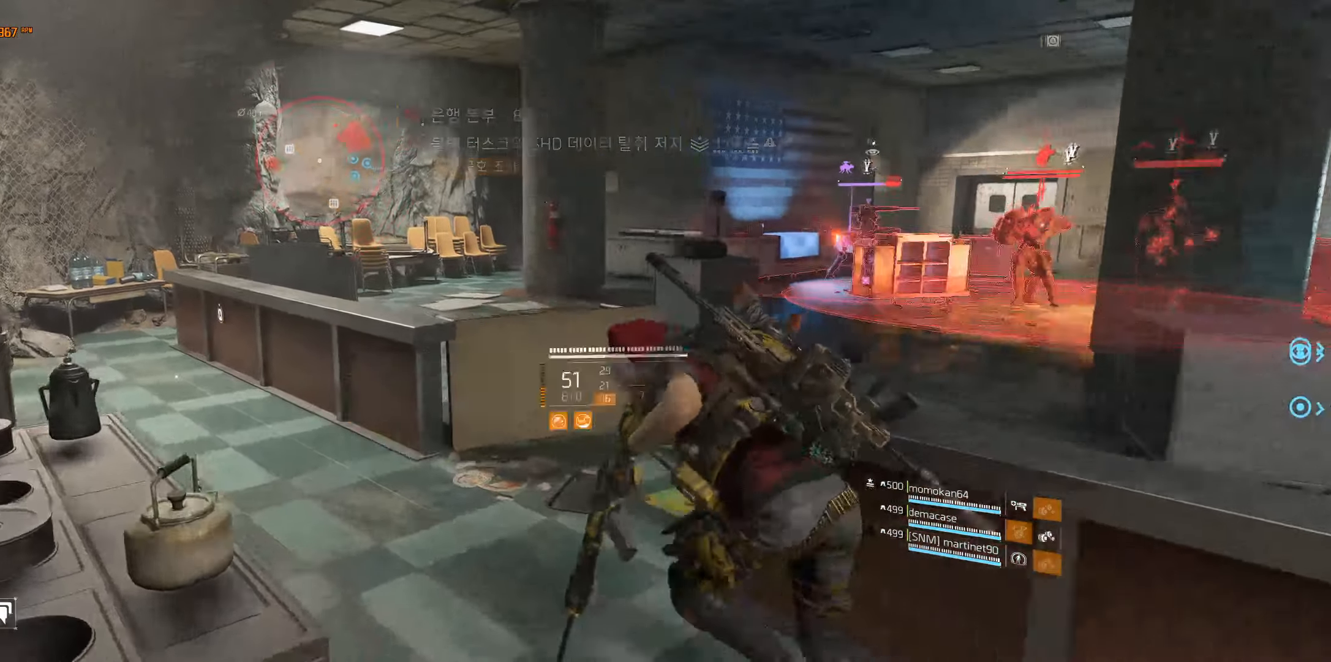
{"dt_ms": 500, "buttons": ["A"], "left_stick": "center", "events": [[250, "A", "down"], [400, "A", "up"], [450, "A", "down"]]}
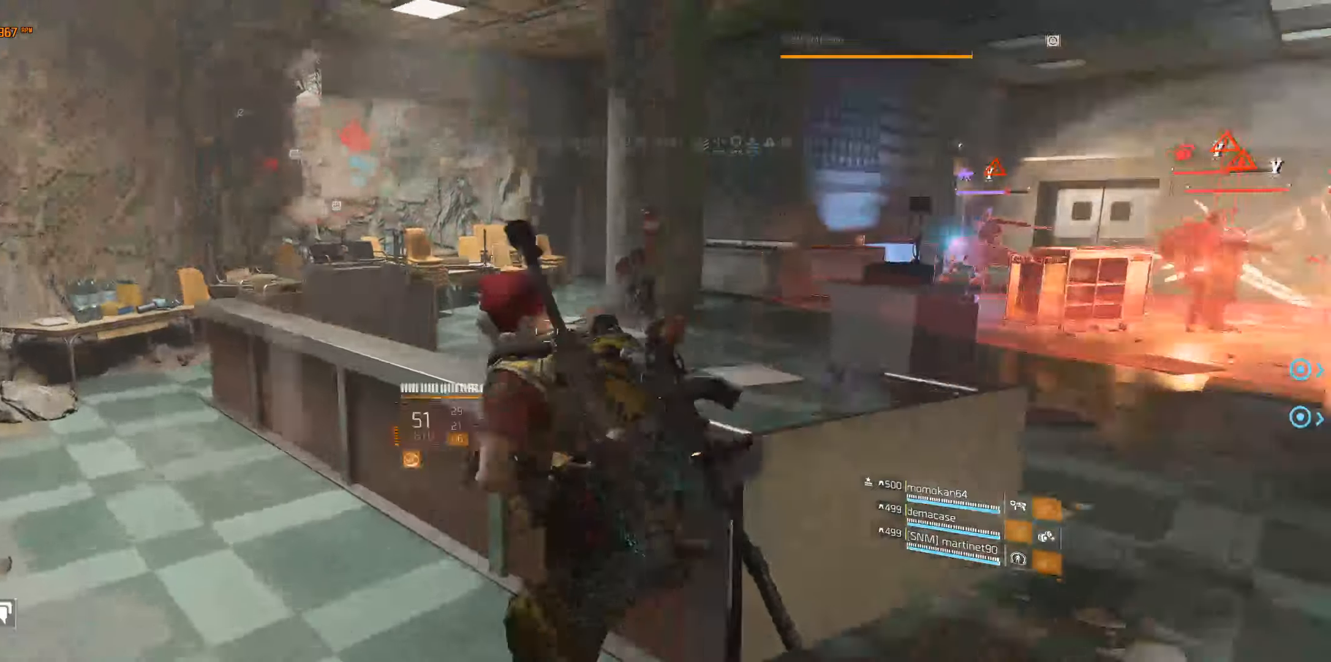
{"dt_ms": 500, "buttons": [], "left_stick": "center"}
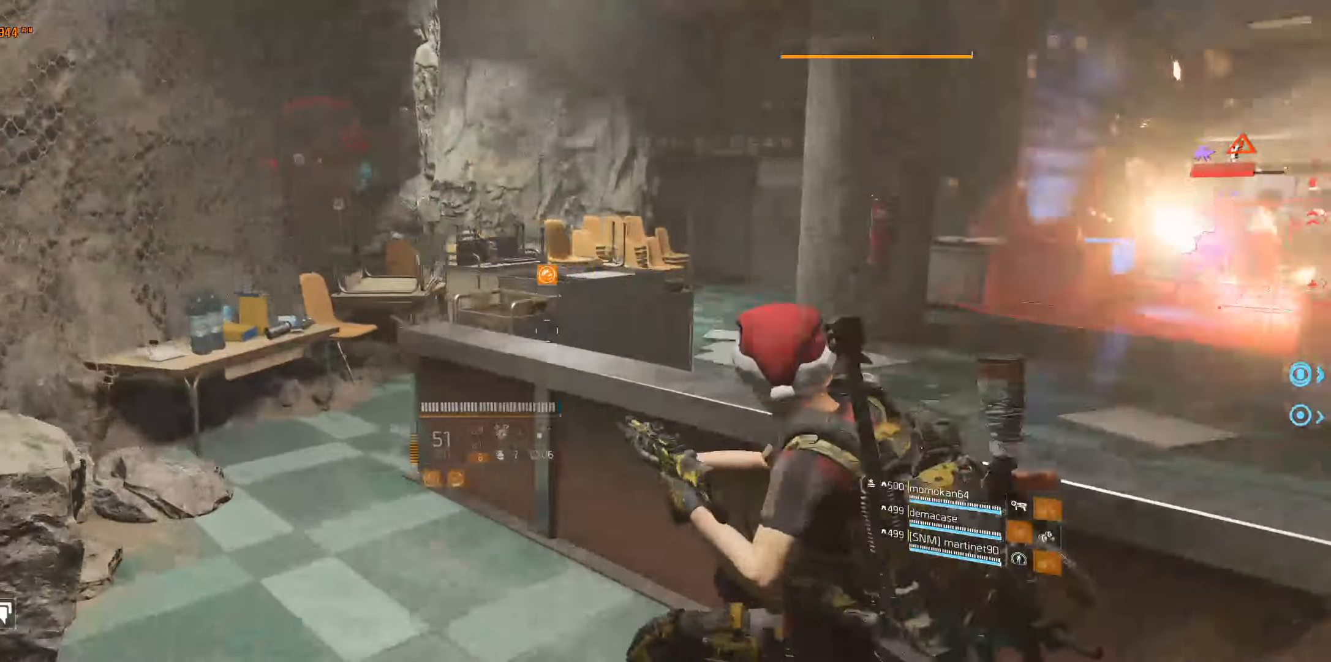
{"dt_ms": 500, "buttons": [], "left_stick": "center", "events": []}
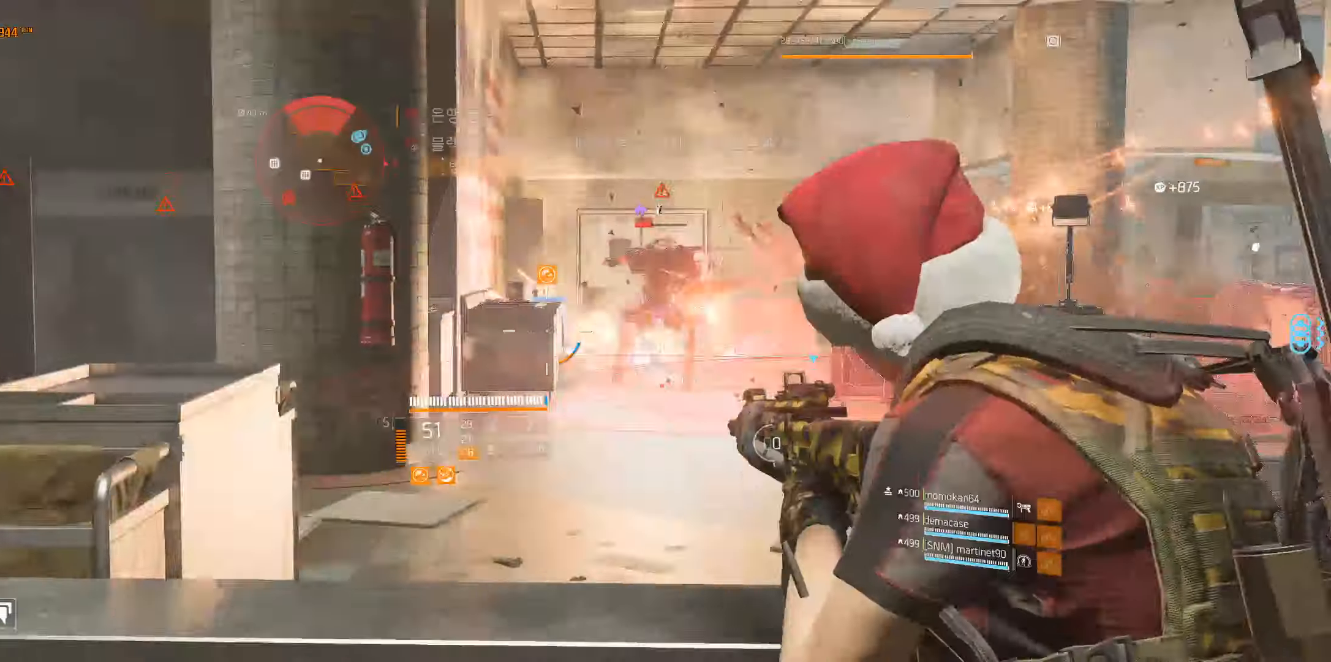
{"dt_ms": 500, "buttons": [], "left_stick": "center", "events": []}
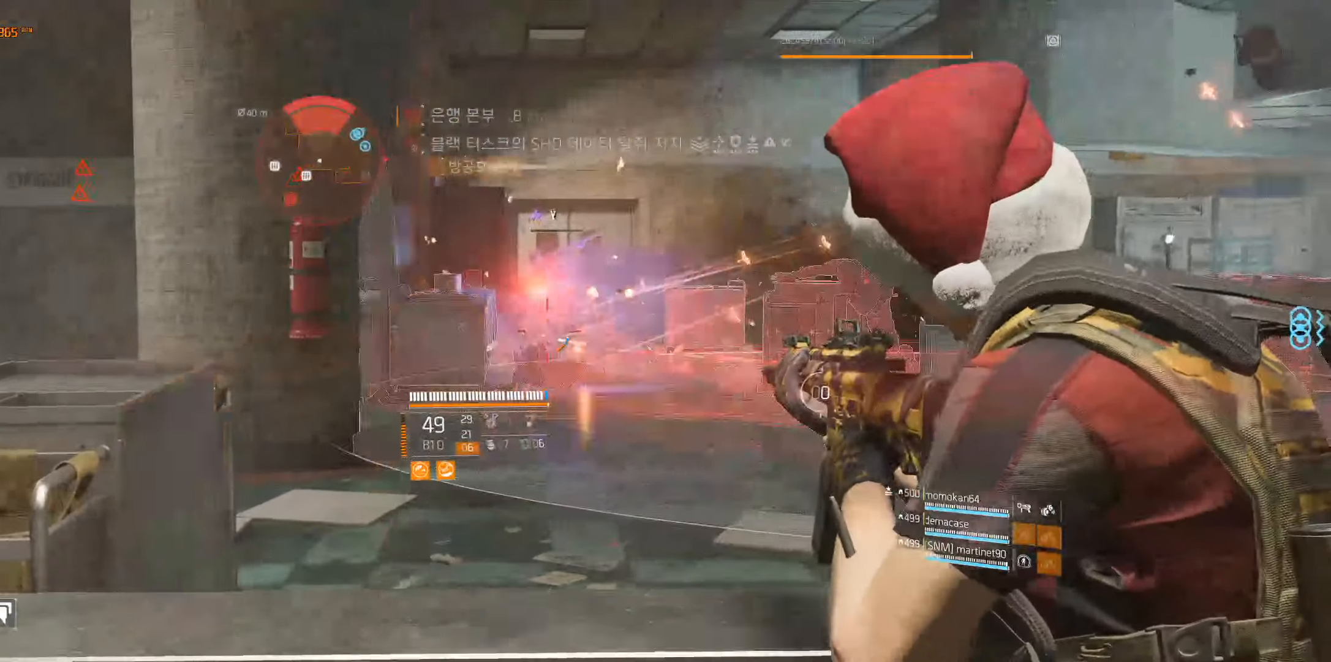
{"dt_ms": 500, "buttons": [], "left_stick": "left", "events": [[367, "left_stick", "left"]]}
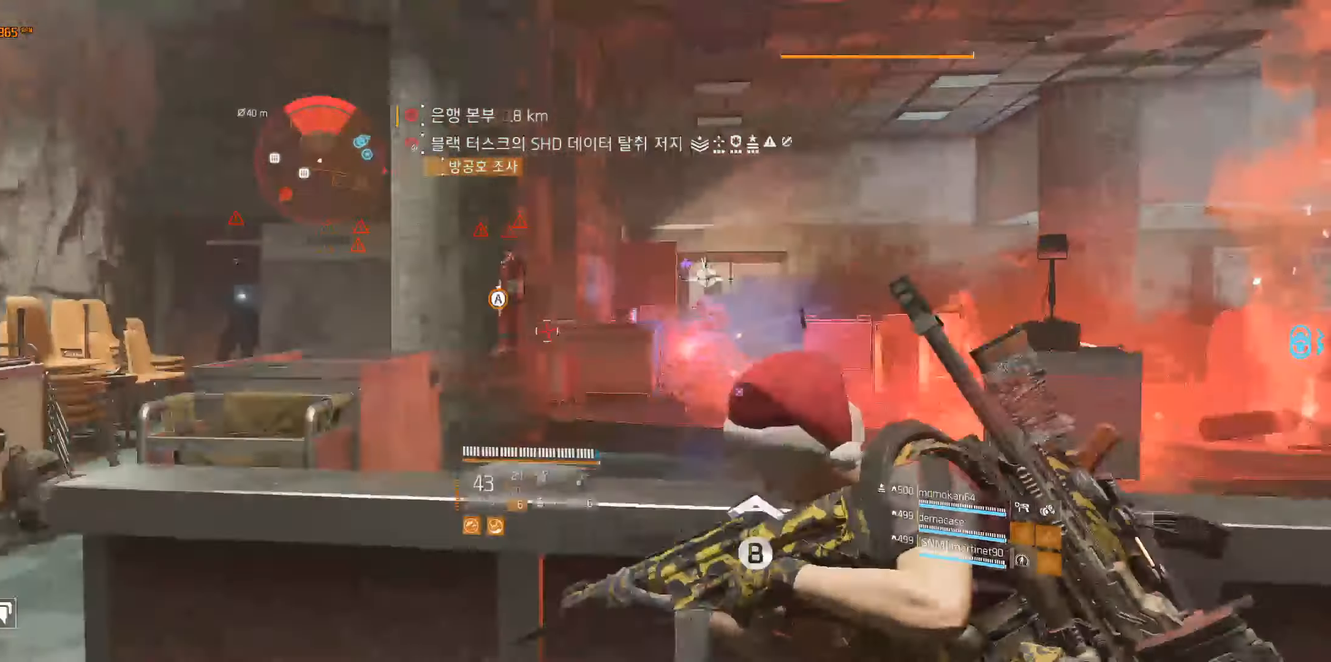
{"dt_ms": 500, "buttons": [], "left_stick": "center", "events": [[400, "left_stick", "center"]]}